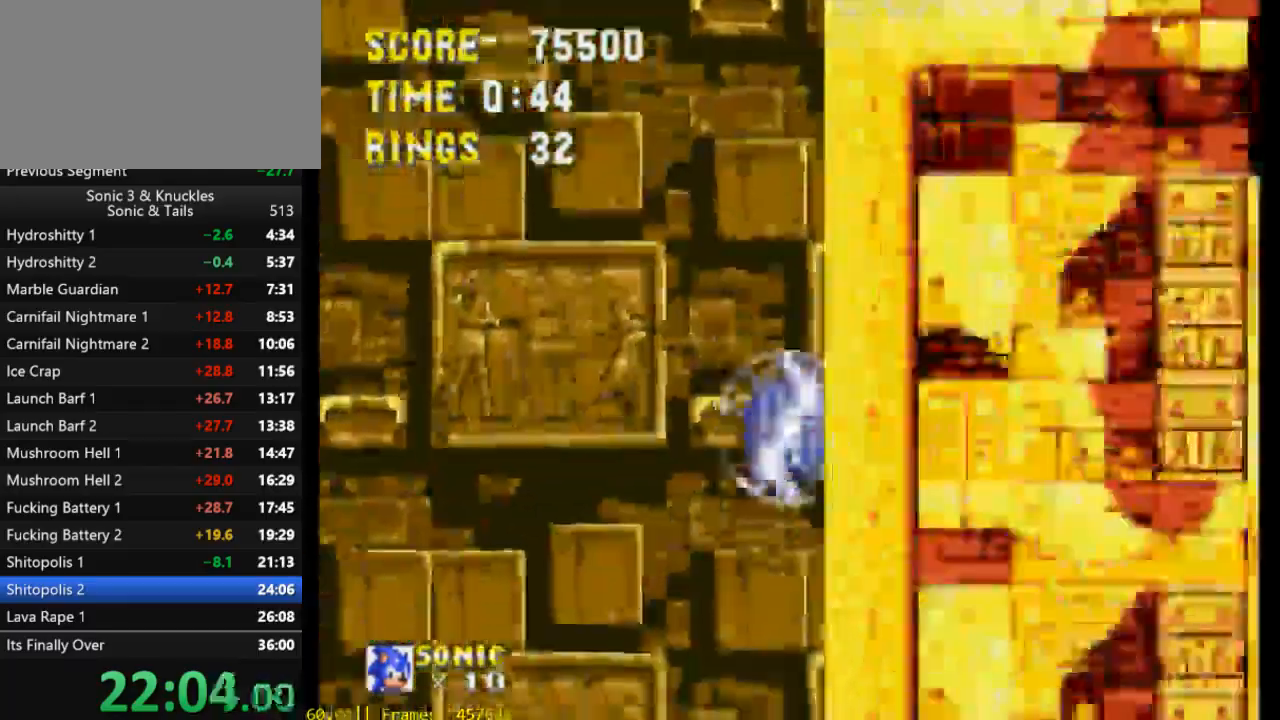
Gameplay with a controller (Xbox layout); each line is a JSON object with the inputs held at the frame after it. "events" lists button and stick changes between this image and that frame as [ms after this image, input, new state], when the widget could be followed in between. Not read: left_stick right_stick.
{"buttons": ["DPAD_RIGHT"], "events": []}
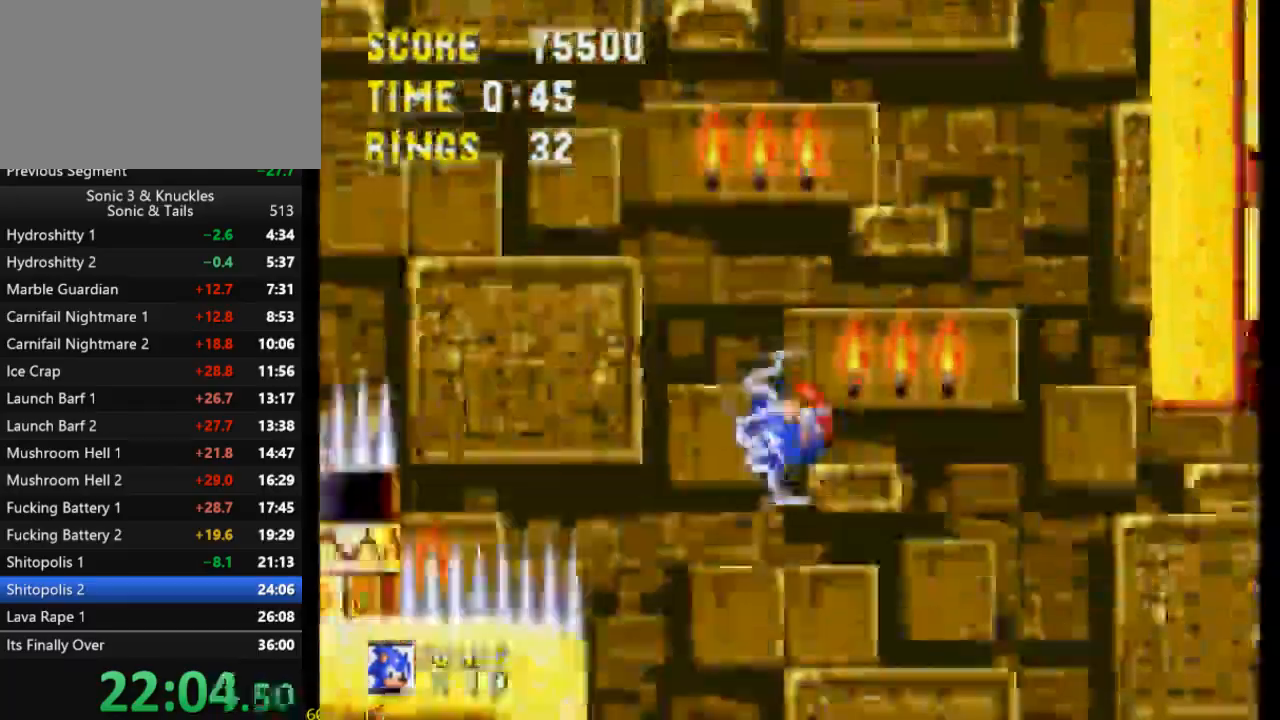
{"buttons": ["X", "DPAD_RIGHT"], "events": [[400, "X", "down"]]}
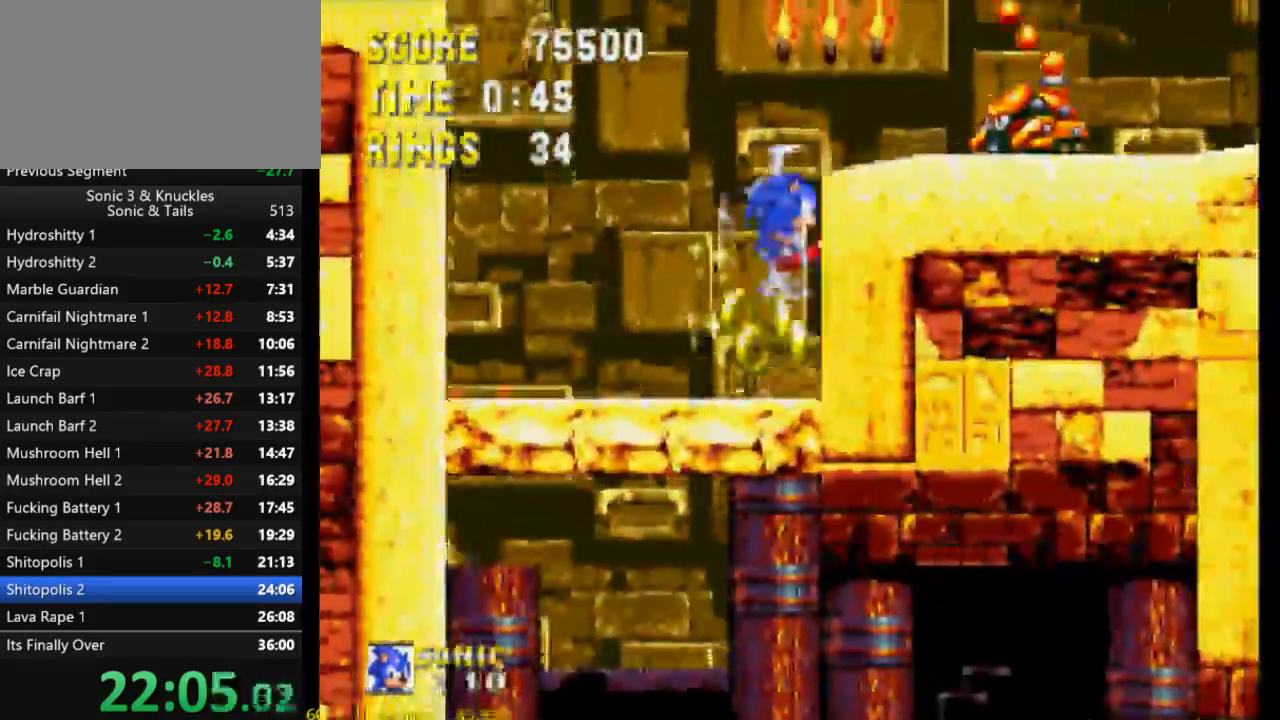
{"buttons": [], "events": [[33, "X", "up"], [300, "DPAD_RIGHT", "up"]]}
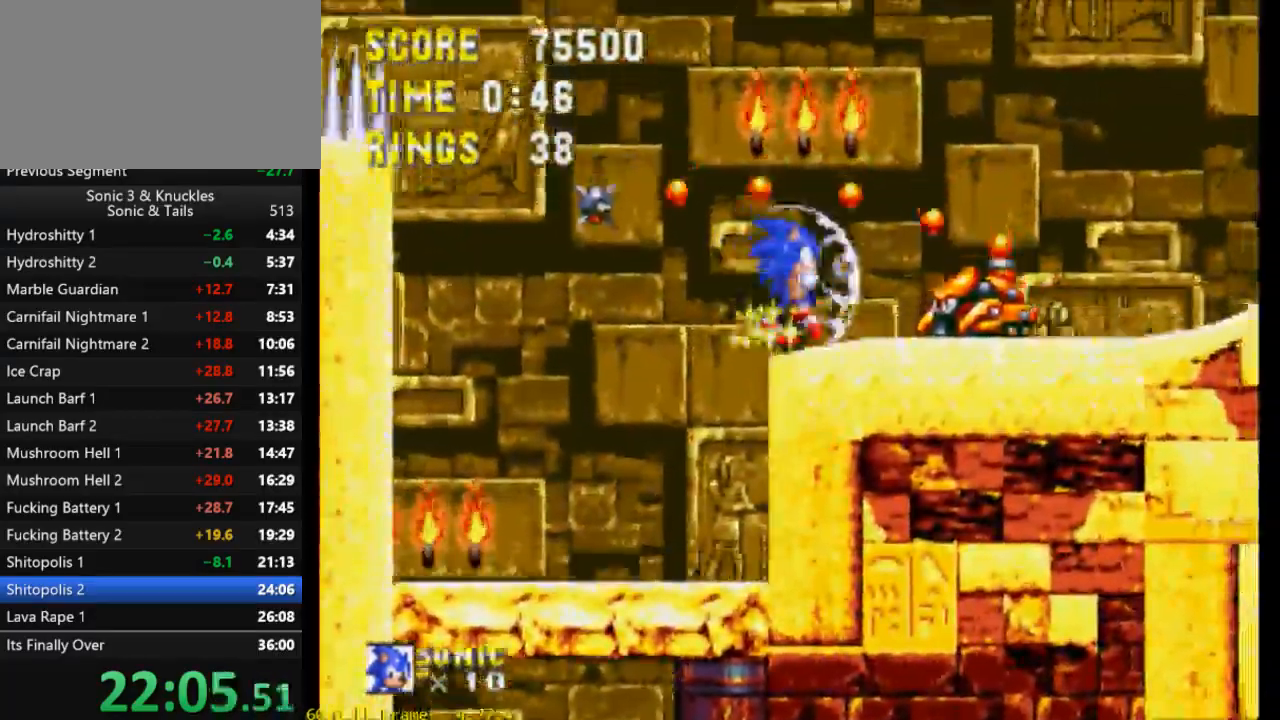
{"buttons": ["DPAD_RIGHT"], "events": [[67, "DPAD_DOWN", "down"], [167, "B", "down"], [167, "Y", "down"], [233, "B", "up"], [233, "X", "down"], [267, "Y", "up"], [300, "B", "down"], [300, "X", "up"], [333, "Y", "down"], [367, "B", "up"], [367, "X", "down"], [400, "DPAD_DOWN", "up"], [433, "Y", "up"], [467, "X", "up"], [500, "DPAD_RIGHT", "down"]]}
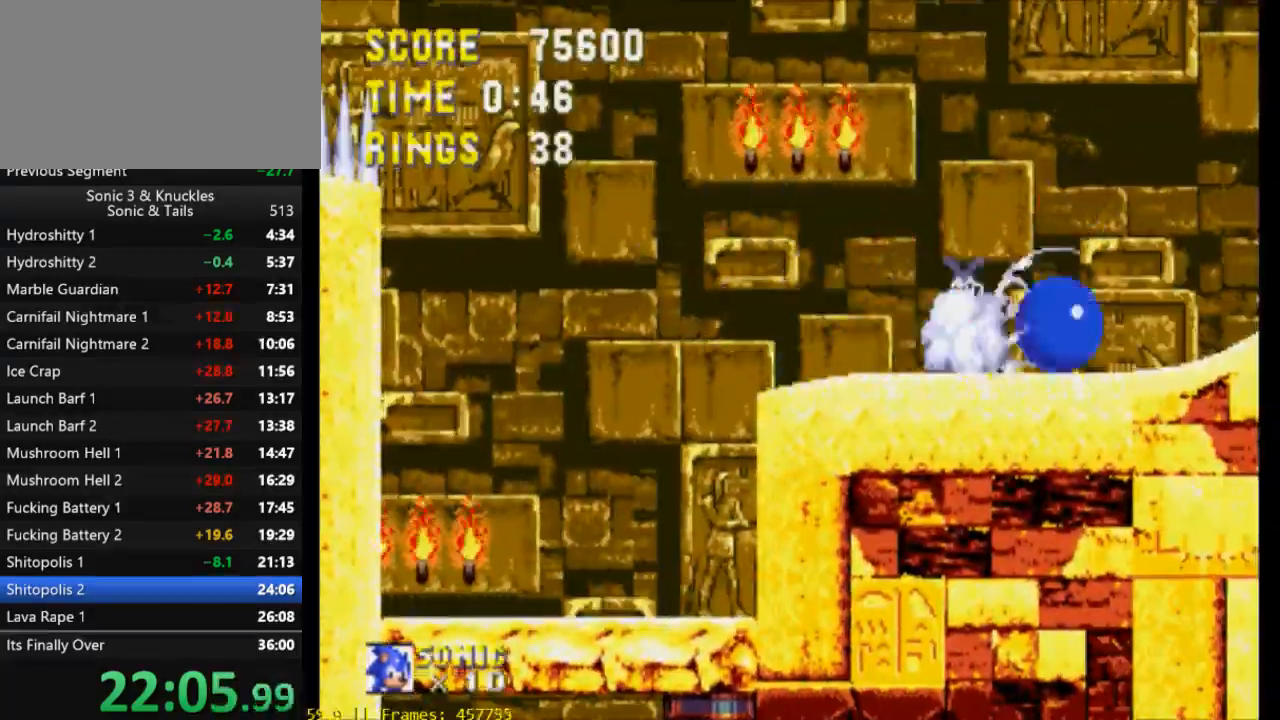
{"buttons": ["DPAD_RIGHT"], "events": []}
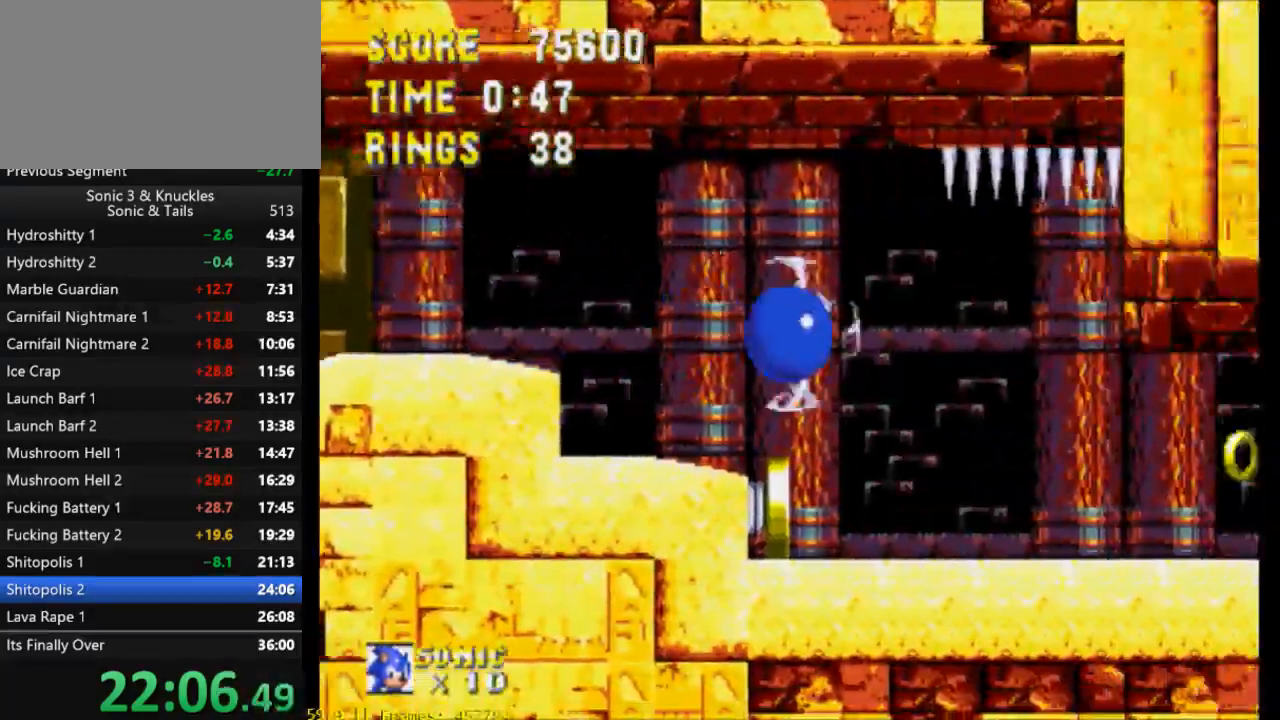
{"buttons": ["DPAD_RIGHT"], "events": []}
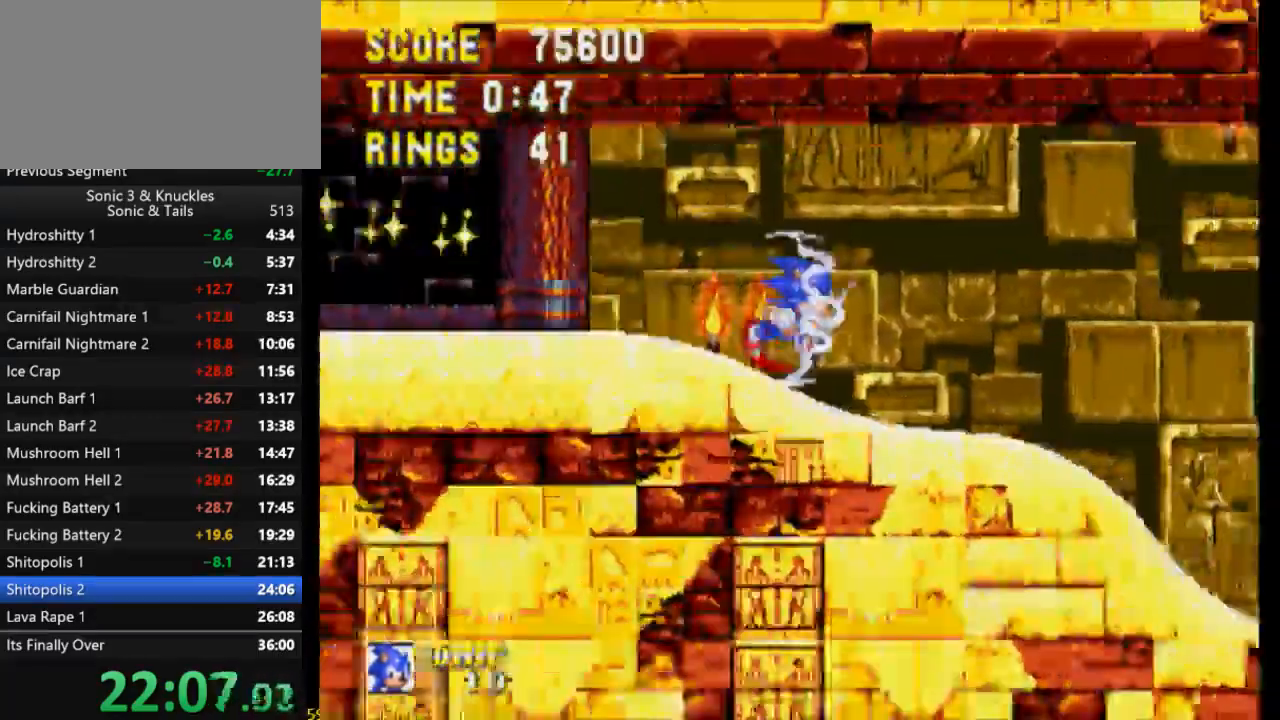
{"buttons": ["X", "DPAD_RIGHT"], "events": [[233, "X", "down"]]}
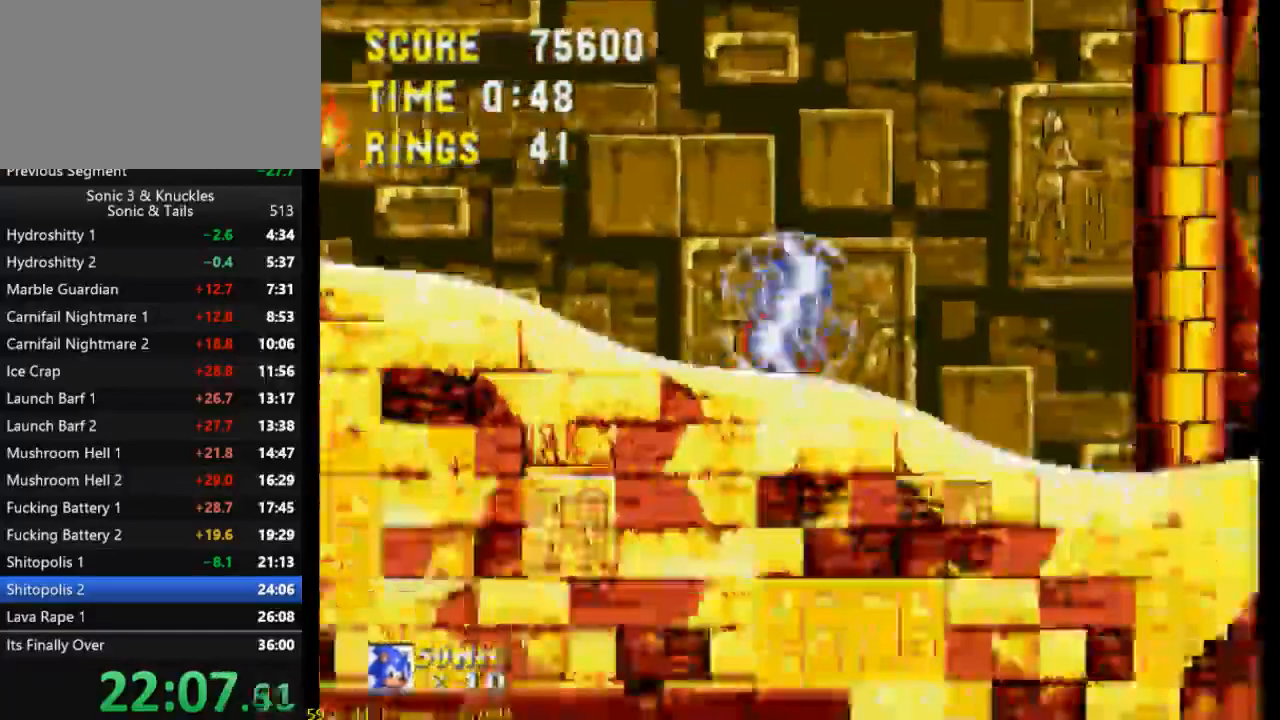
{"buttons": ["X", "DPAD_RIGHT"], "events": []}
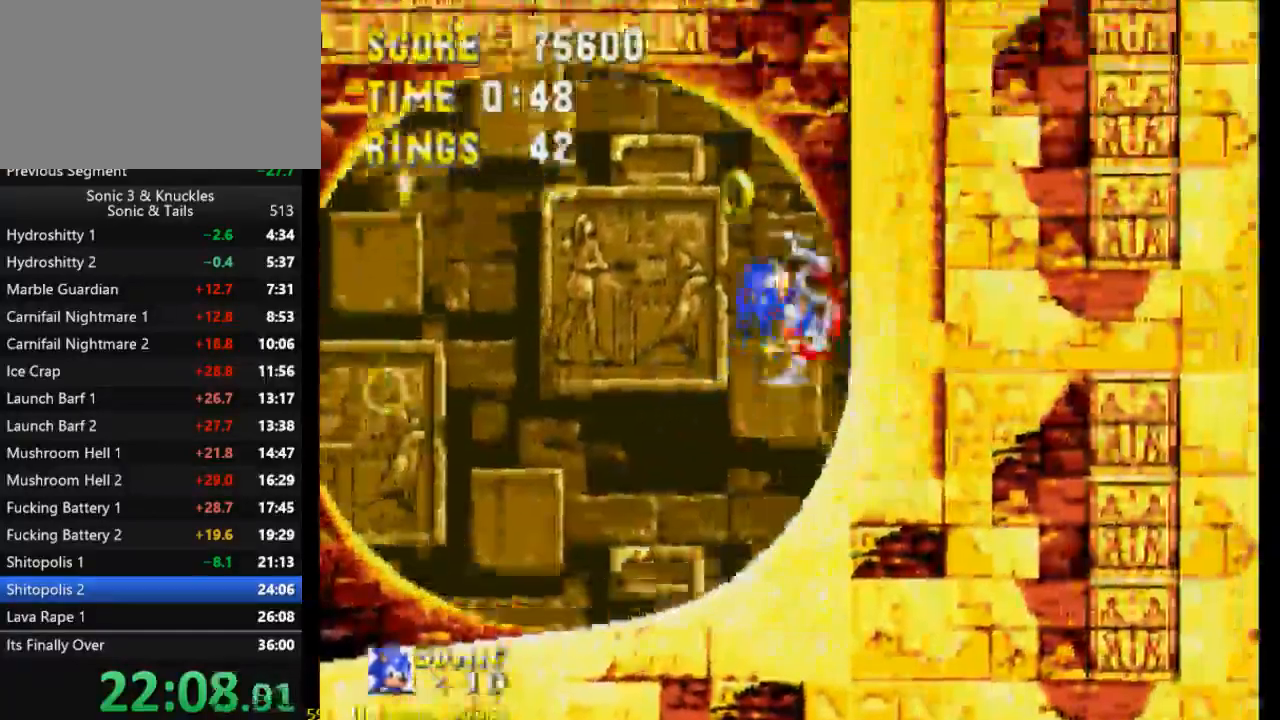
{"buttons": ["DPAD_RIGHT"]}
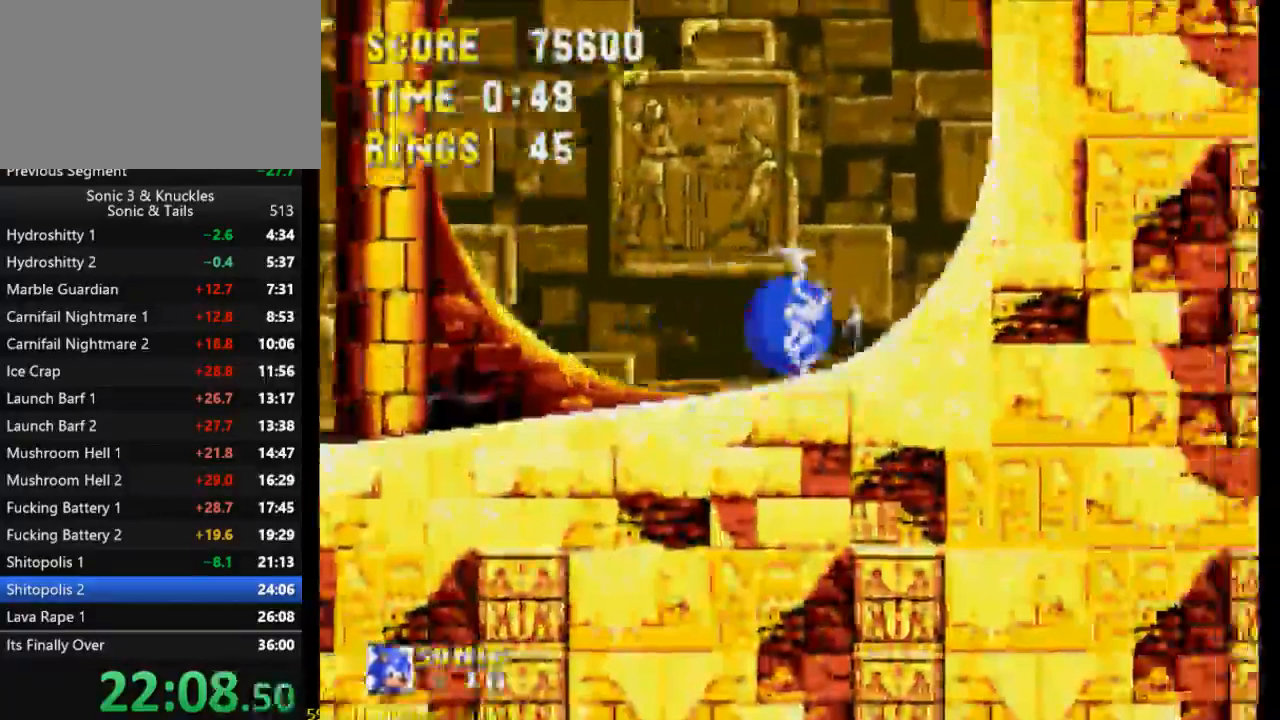
{"buttons": ["DPAD_RIGHT"], "events": []}
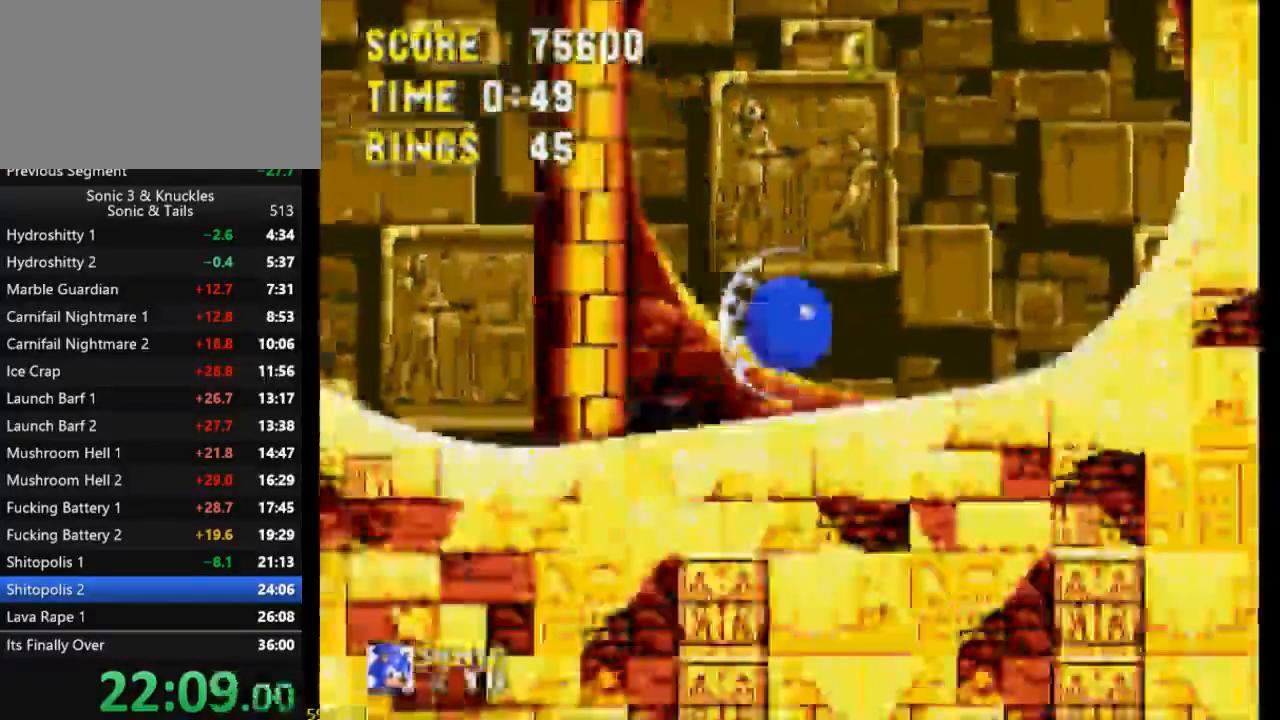
{"buttons": ["DPAD_RIGHT"], "events": [[133, "X", "down"], [267, "X", "up"]]}
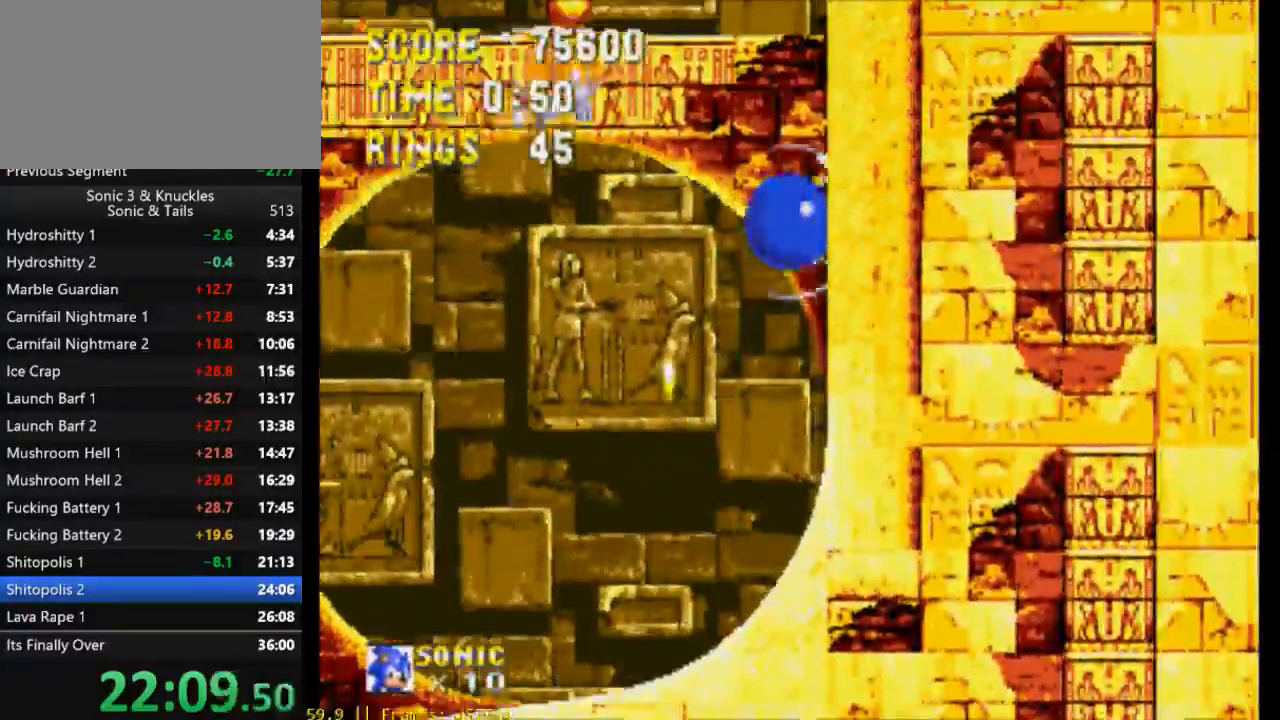
{"buttons": [], "events": [[167, "START", "down"], [233, "DPAD_RIGHT", "up"], [267, "START", "up"]]}
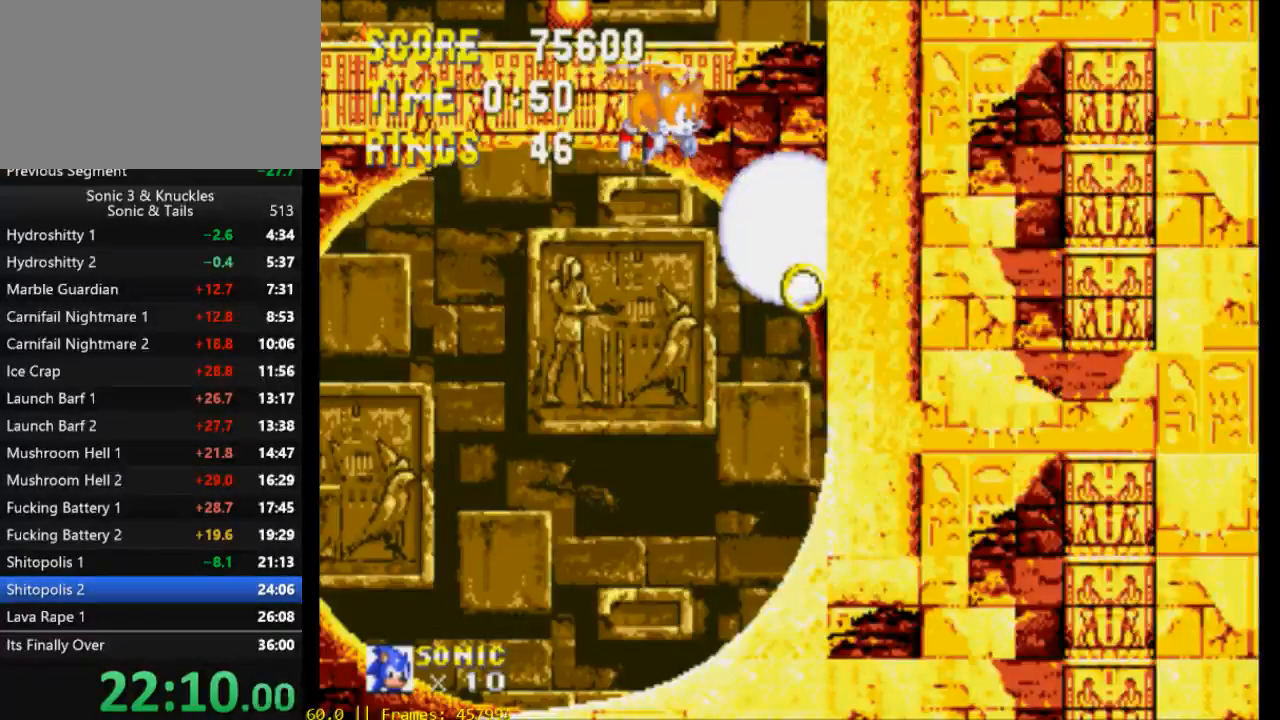
{"buttons": [], "events": []}
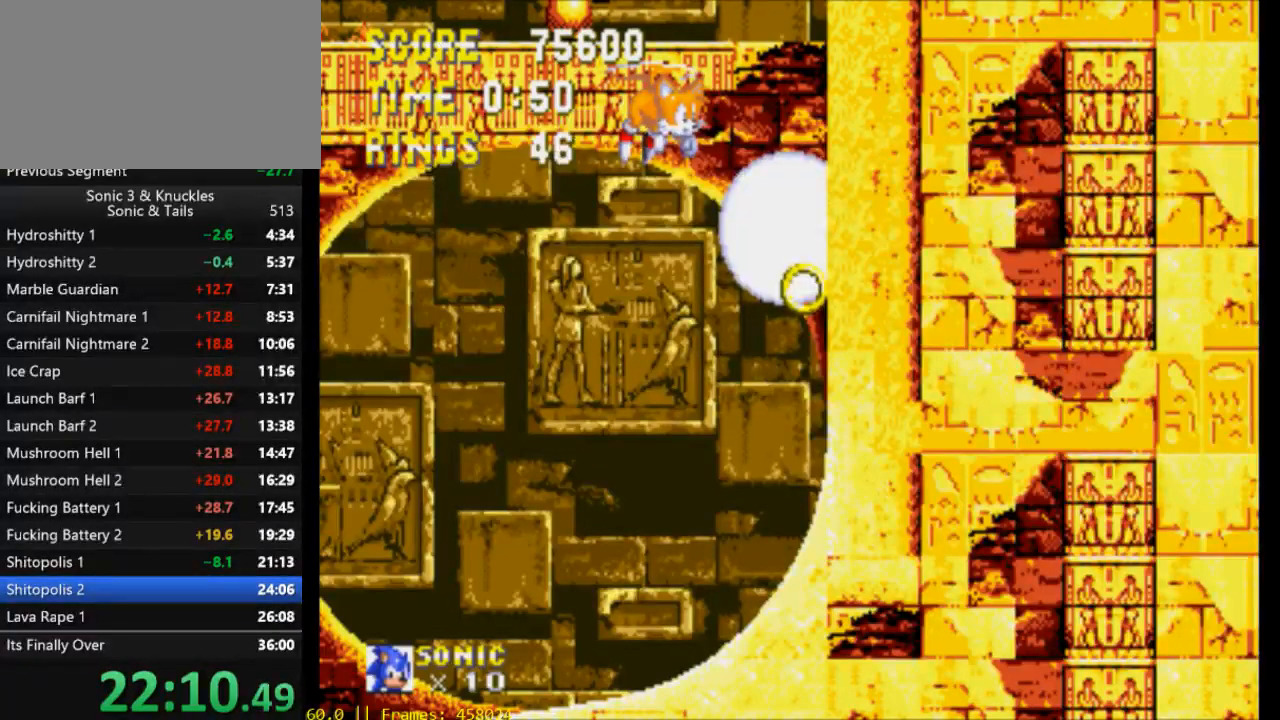
{"buttons": [], "events": []}
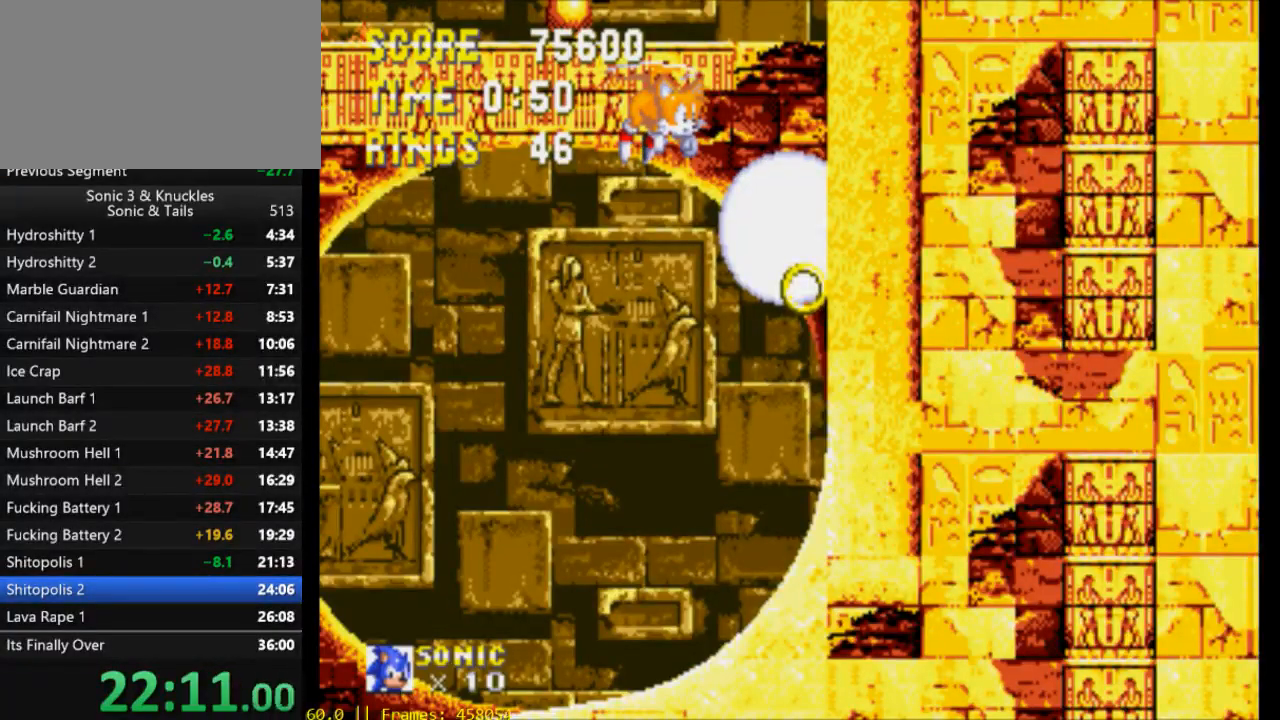
{"buttons": ["START"], "events": [[100, "START", "down"], [233, "START", "up"], [233, "Y", "down"], [333, "Y", "up"], [367, "START", "down"]]}
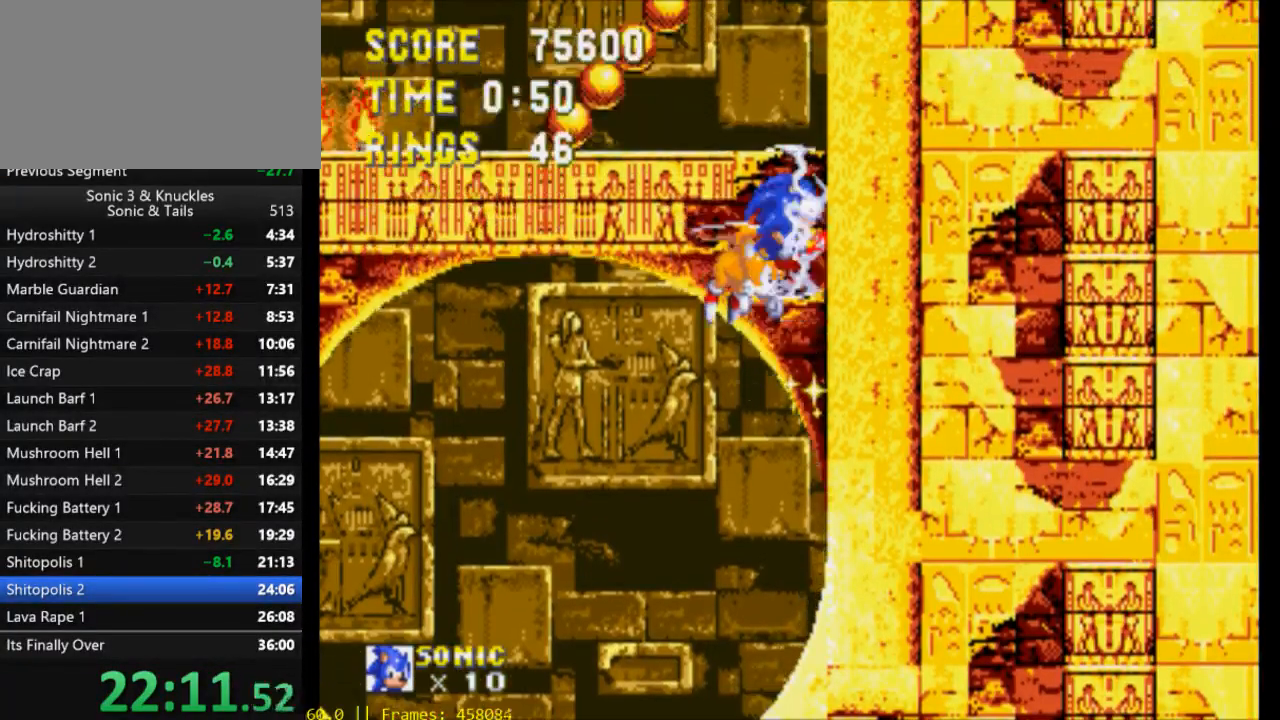
{"buttons": [], "events": [[33, "START", "up"], [400, "START", "down"], [467, "START", "up"]]}
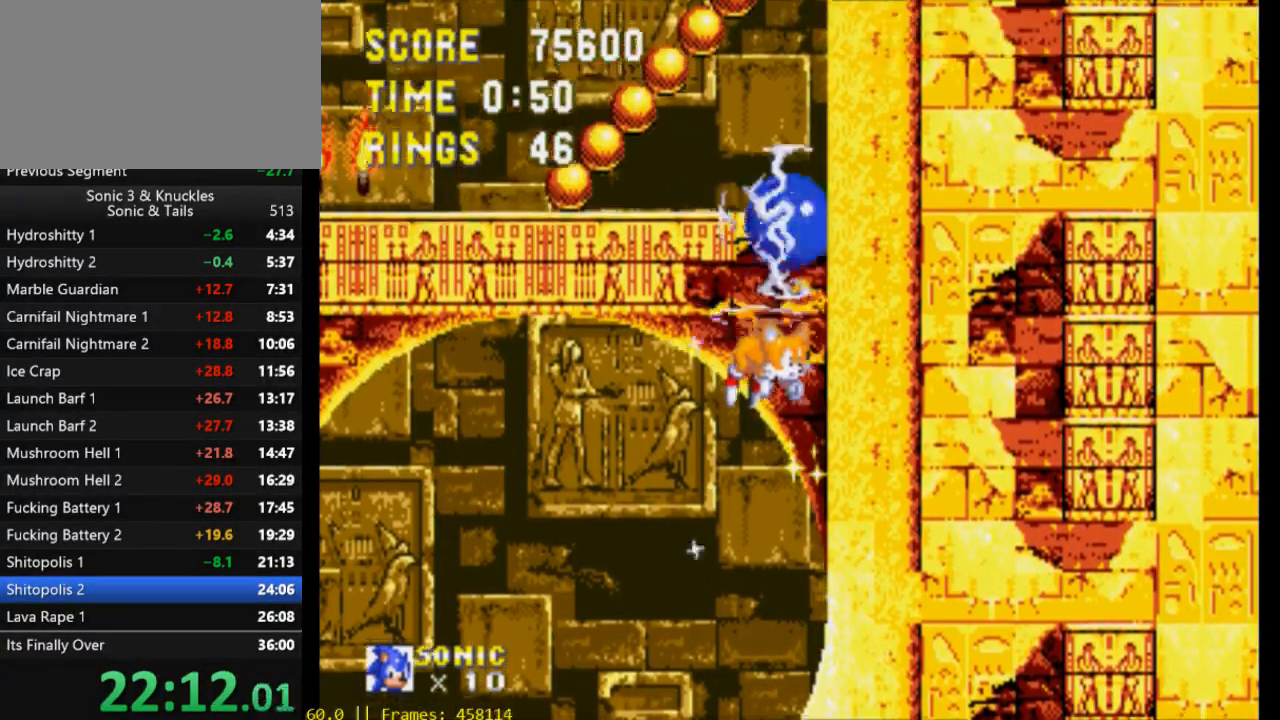
{"buttons": [], "events": [[33, "START", "down"], [133, "START", "up"]]}
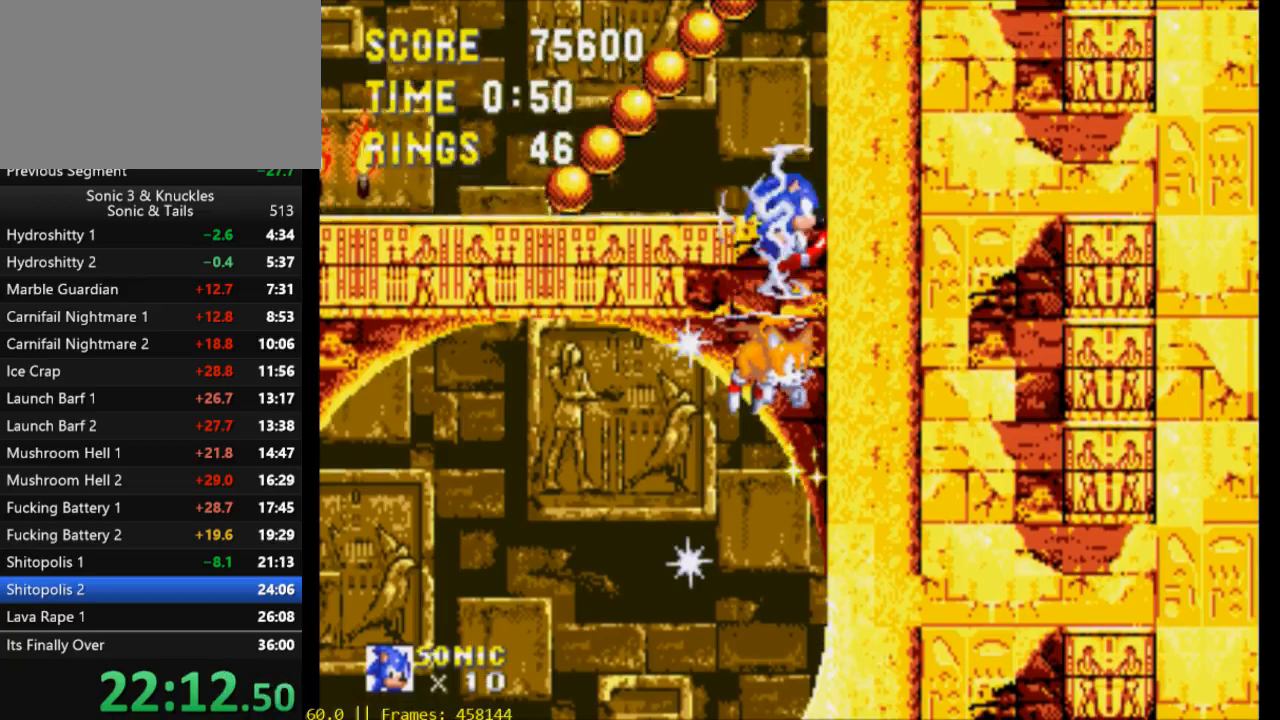
{"buttons": [], "events": [[167, "START", "down"], [233, "START", "up"], [300, "START", "down"], [367, "START", "up"]]}
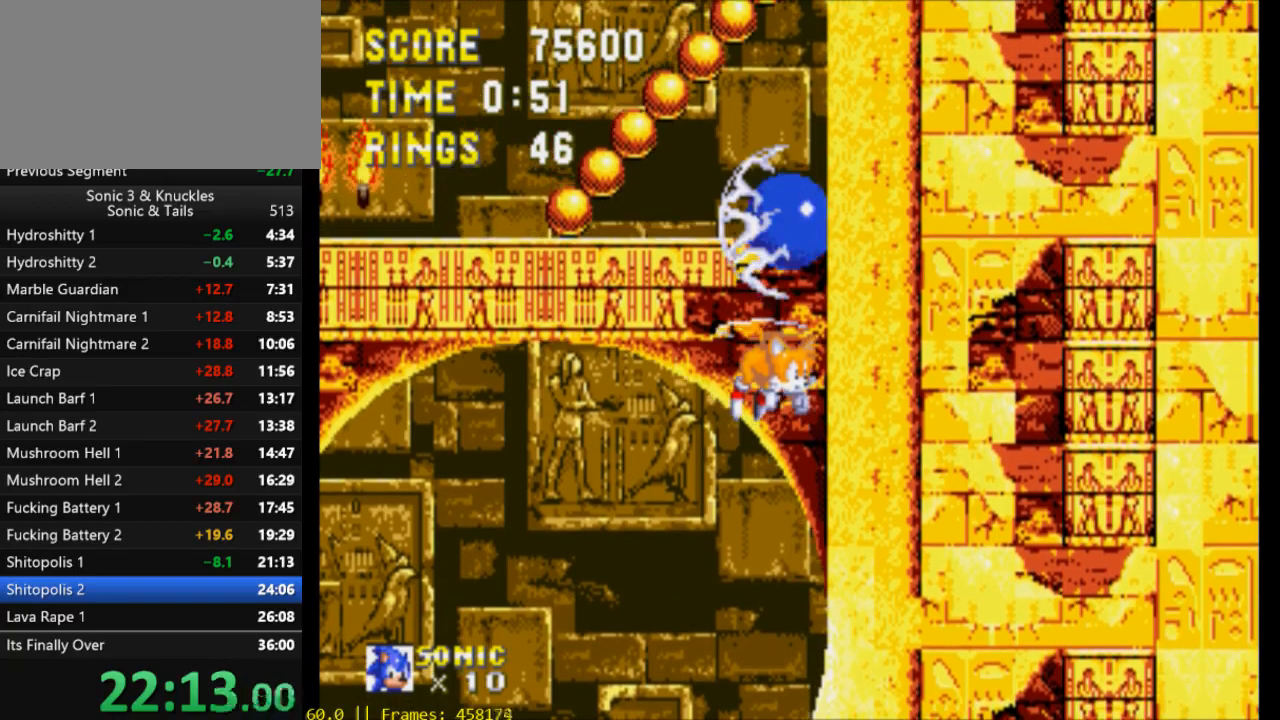
{"buttons": [], "events": []}
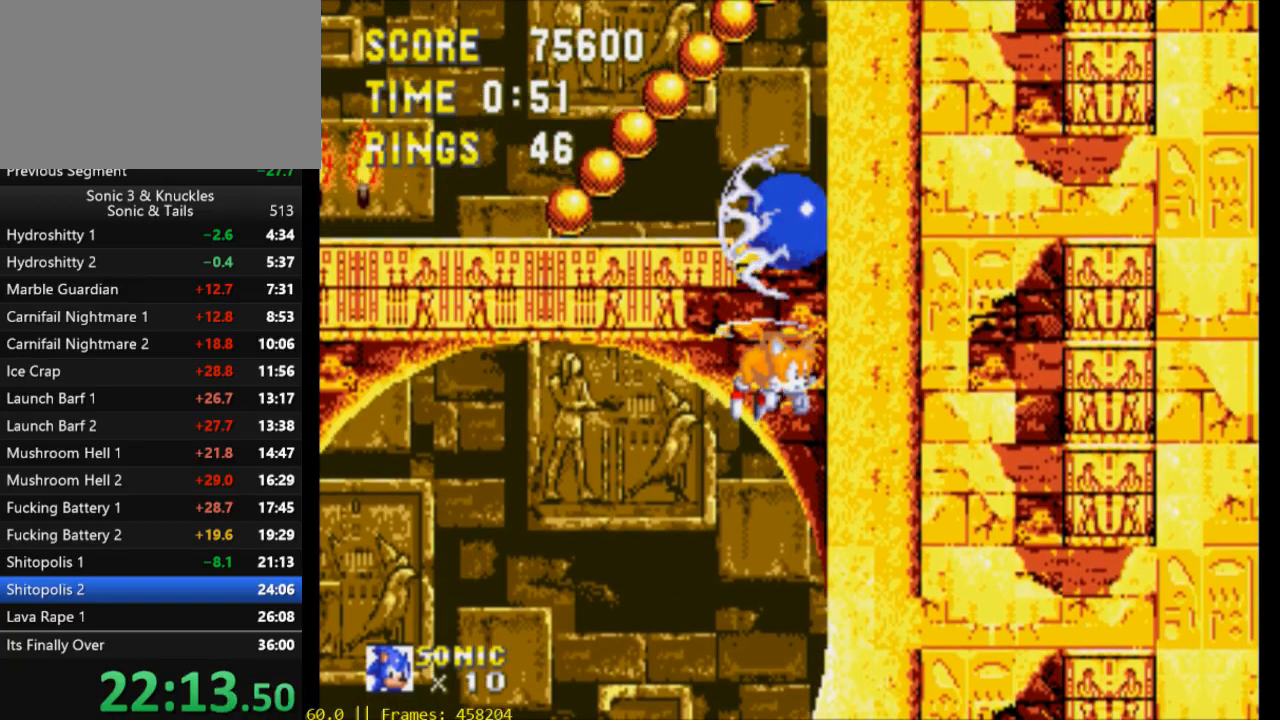
{"buttons": ["DPAD_RIGHT"], "events": [[367, "START", "down"], [400, "DPAD_RIGHT", "down"], [400, "START", "up"]]}
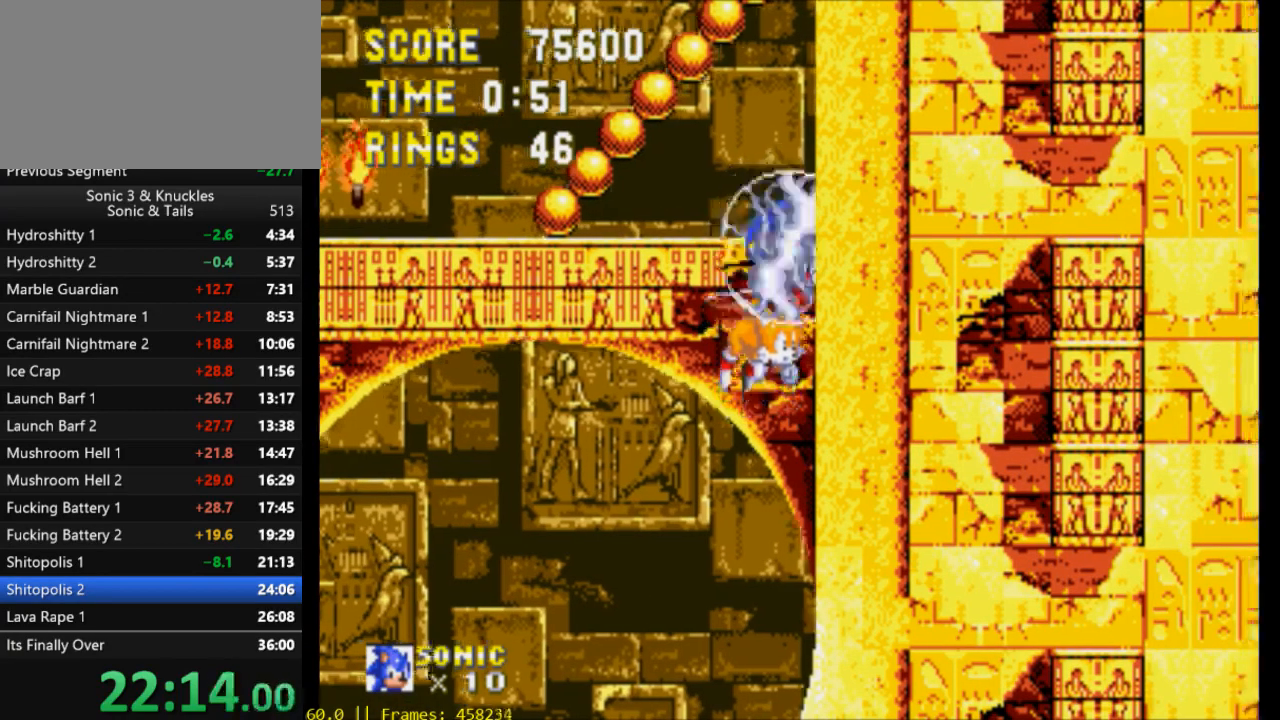
{"buttons": [], "events": [[433, "DPAD_RIGHT", "up"]]}
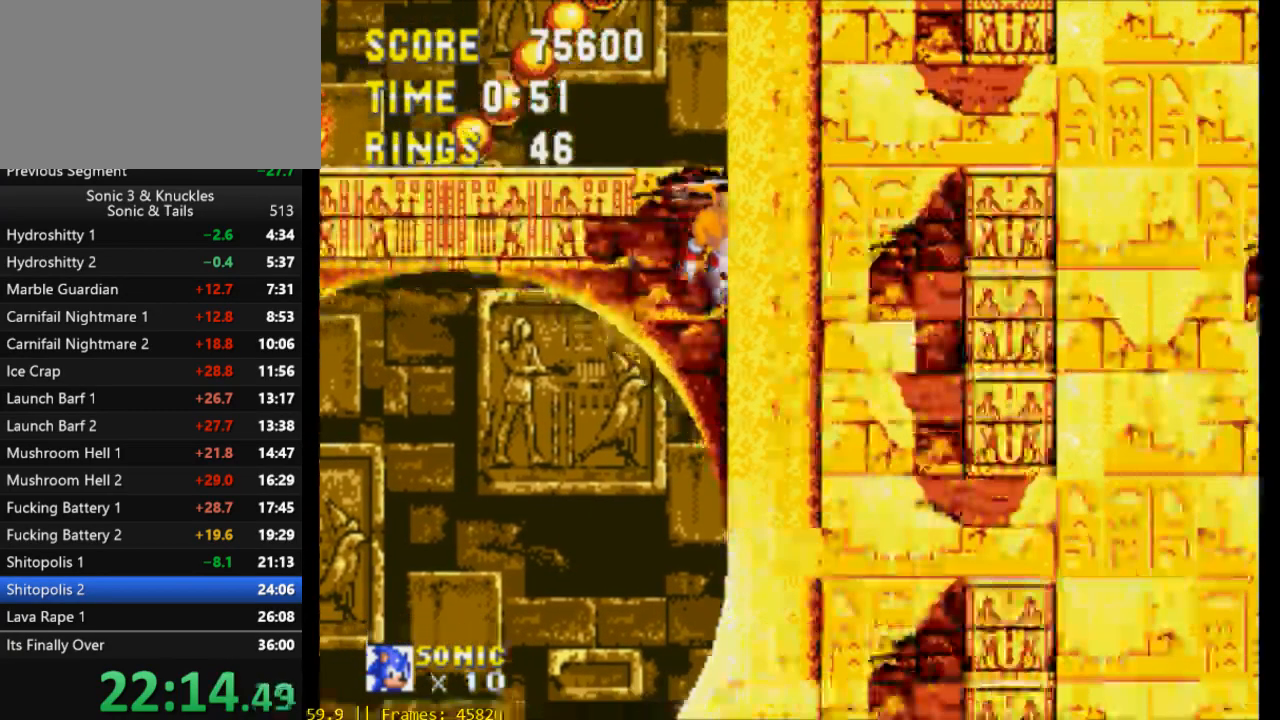
{"buttons": [], "events": [[83, "X", "down"], [167, "DPAD_LEFT", "down"], [167, "X", "up"], [233, "DPAD_LEFT", "up"]]}
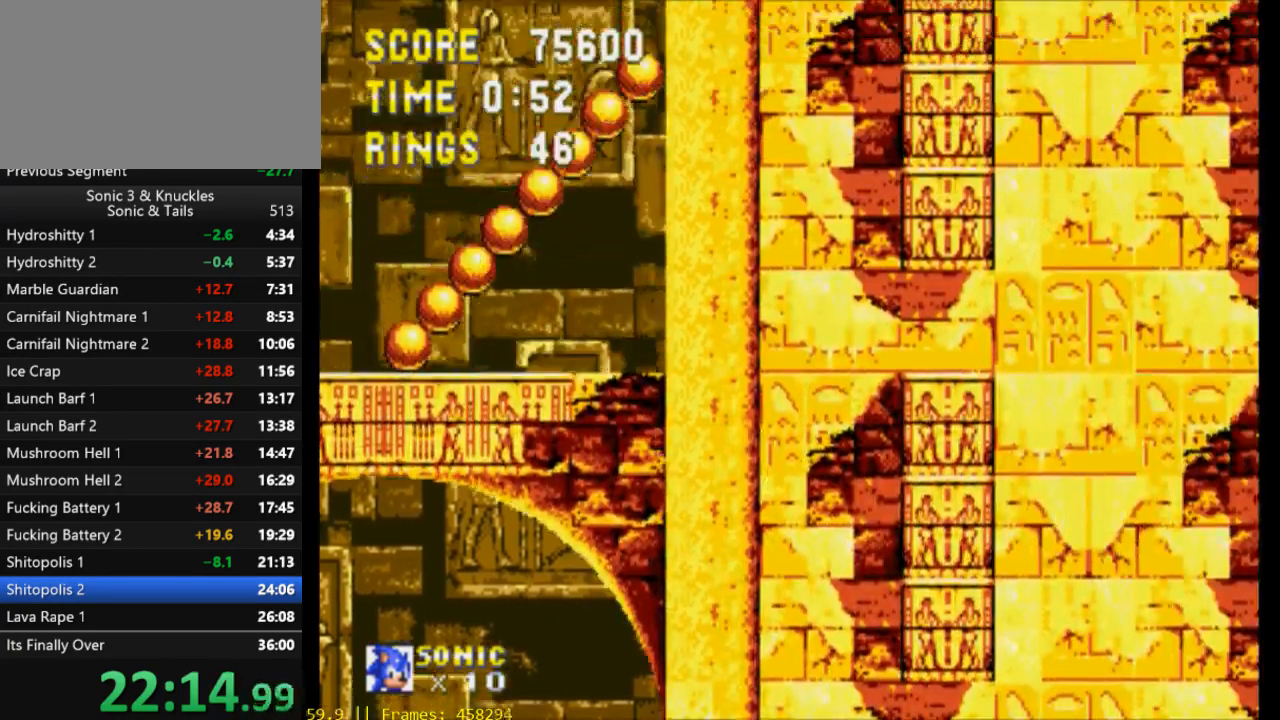
{"buttons": [], "events": [[33, "DPAD_DOWN", "down"], [100, "X", "down"], [133, "DPAD_DOWN", "up"], [167, "X", "up"], [200, "DPAD_DOWN", "down"], [333, "DPAD_DOWN", "up"], [333, "X", "down"], [400, "X", "up"]]}
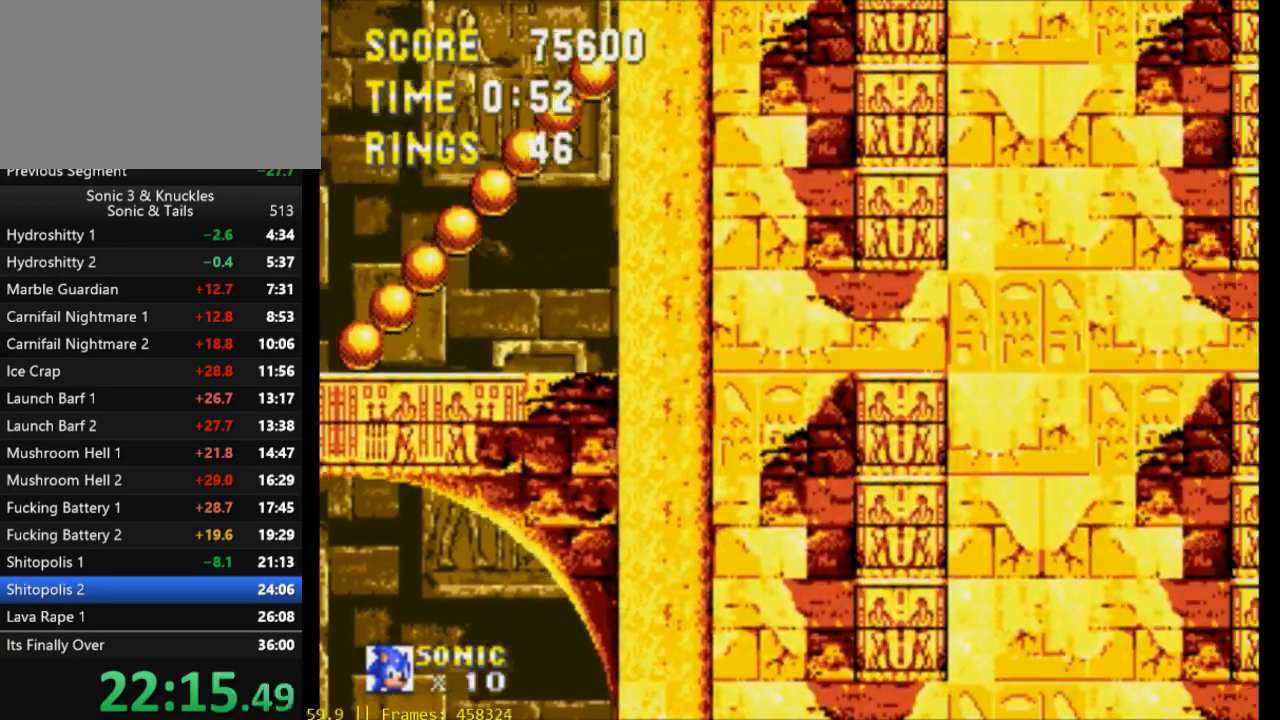
{"buttons": ["X", "DPAD_LEFT"], "events": [[167, "X", "down"], [500, "DPAD_LEFT", "down"]]}
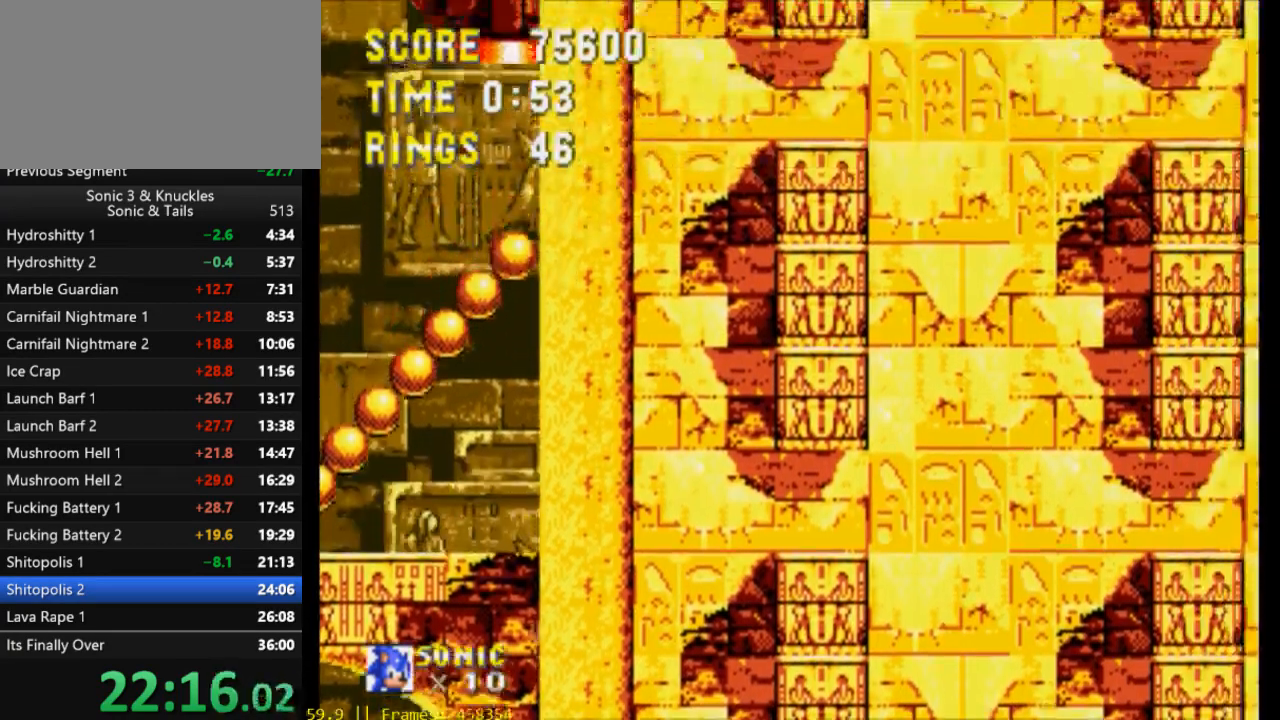
{"buttons": ["X"], "events": [[100, "DPAD_LEFT", "up"], [100, "X", "up"], [333, "X", "down"]]}
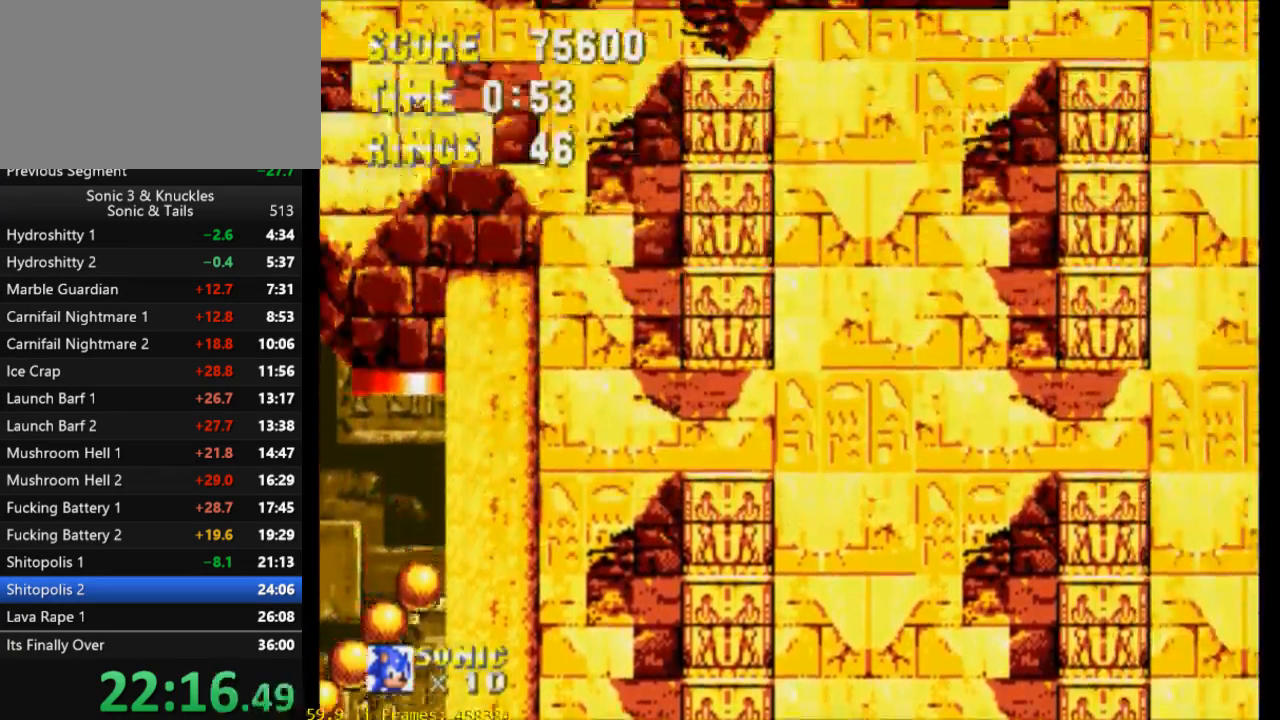
{"buttons": ["DPAD_DOWN"], "events": [[33, "DPAD_LEFT", "down"], [100, "X", "up"], [133, "DPAD_LEFT", "up"], [333, "DPAD_RIGHT", "down"], [400, "DPAD_RIGHT", "up"], [500, "DPAD_DOWN", "down"]]}
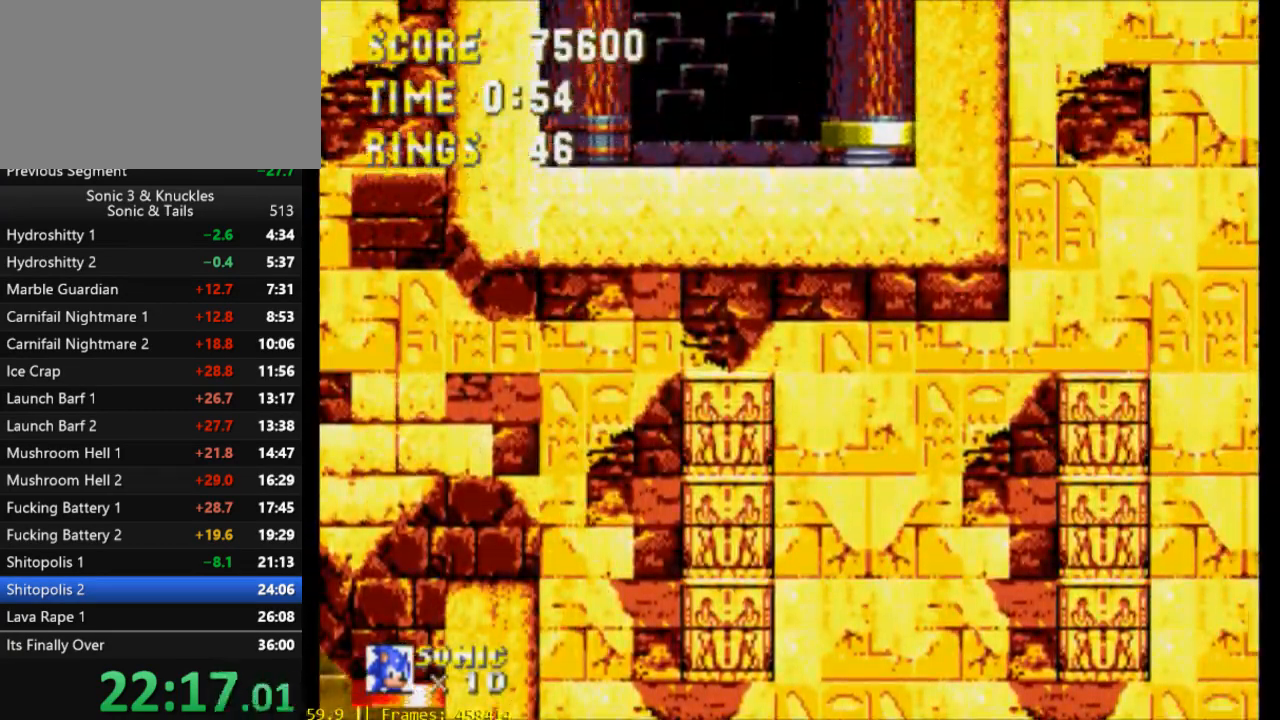
{"buttons": ["DPAD_RIGHT"], "events": [[100, "X", "down"], [133, "DPAD_DOWN", "up"], [167, "X", "up"], [267, "DPAD_RIGHT", "down"]]}